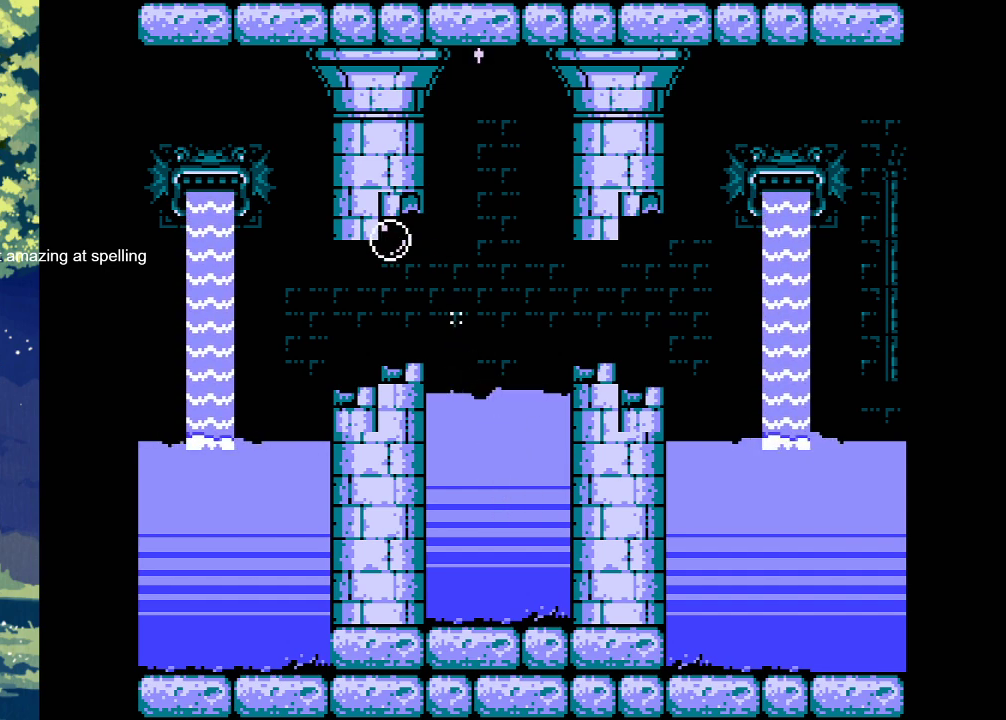
Gameplay with a controller (PlayStation layout); each line is a JSON object with the inputs held at the frame after it. "events" lists button and stick changes between this image and that frame as [ms after this image, input, new state], when the widget could be followed in between. Not read: left_stick right_stick.
{"buttons": ["DPAD_LEFT"], "events": [[167, "DPAD_LEFT", "down"], [200, "DPAD_UP", "down"], [500, "DPAD_UP", "up"]]}
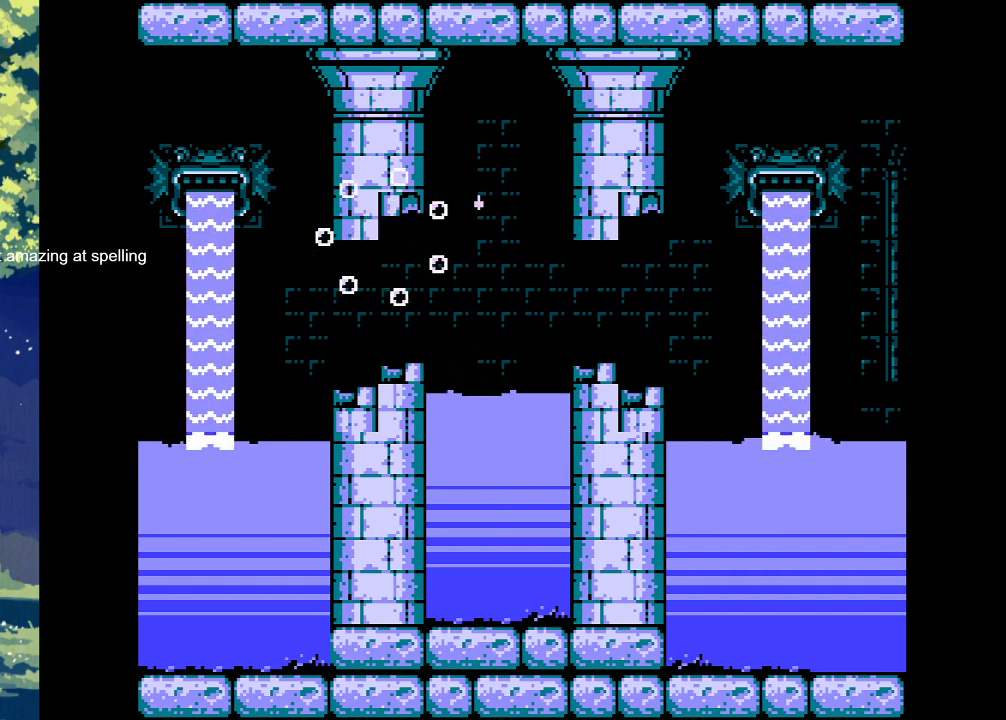
{"buttons": [], "events": [[67, "DPAD_LEFT", "up"]]}
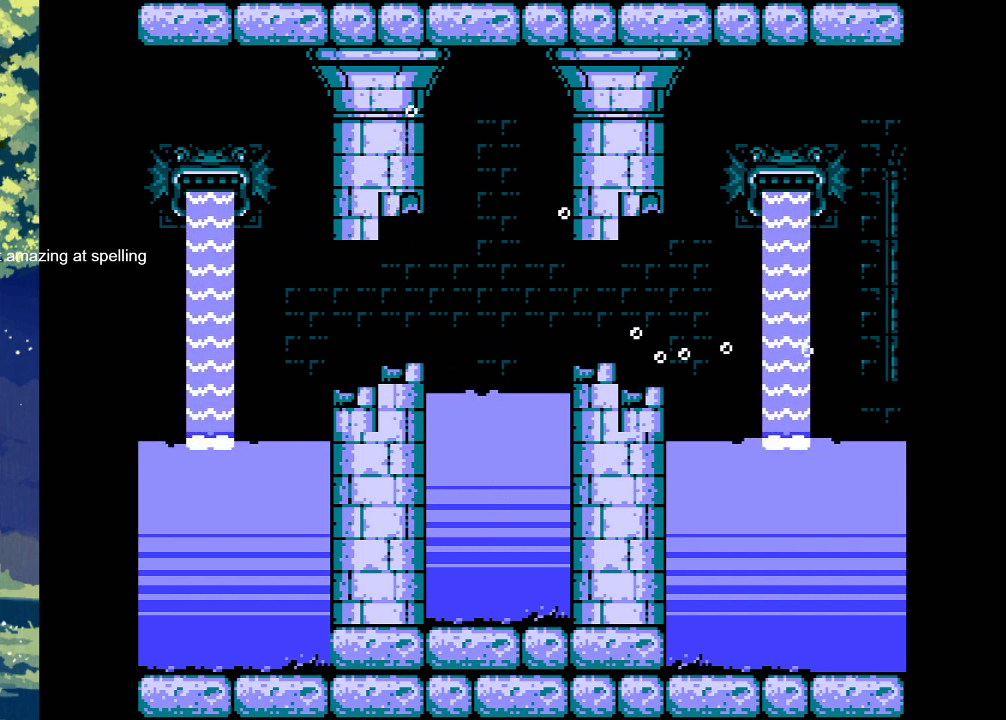
{"buttons": ["DPAD_LEFT"], "events": [[367, "DPAD_LEFT", "down"]]}
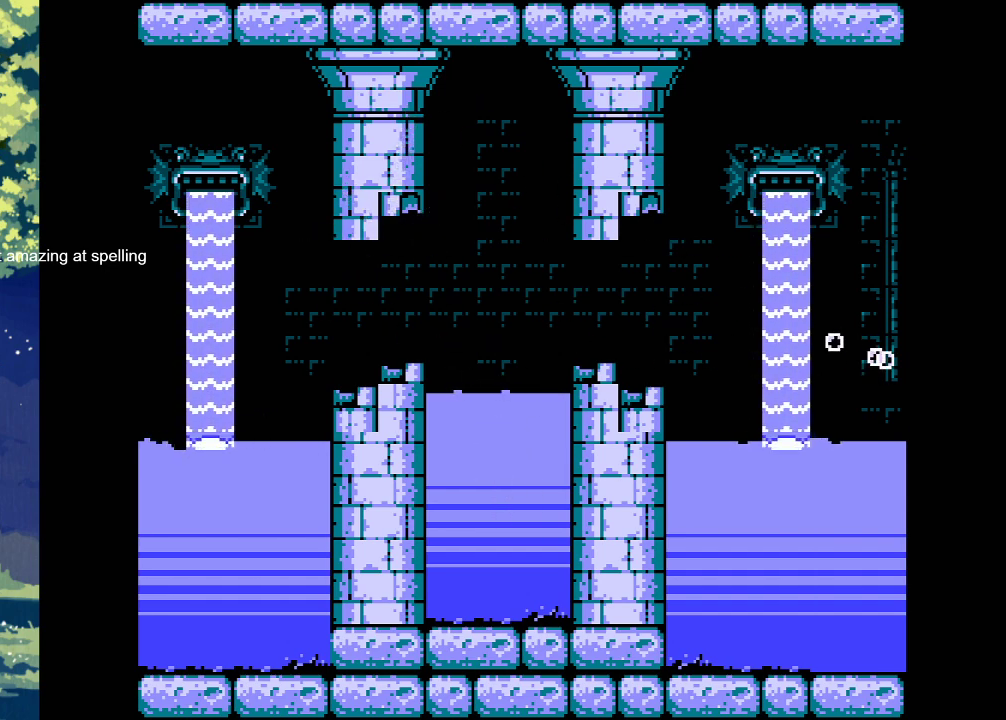
{"buttons": ["DPAD_LEFT"], "events": []}
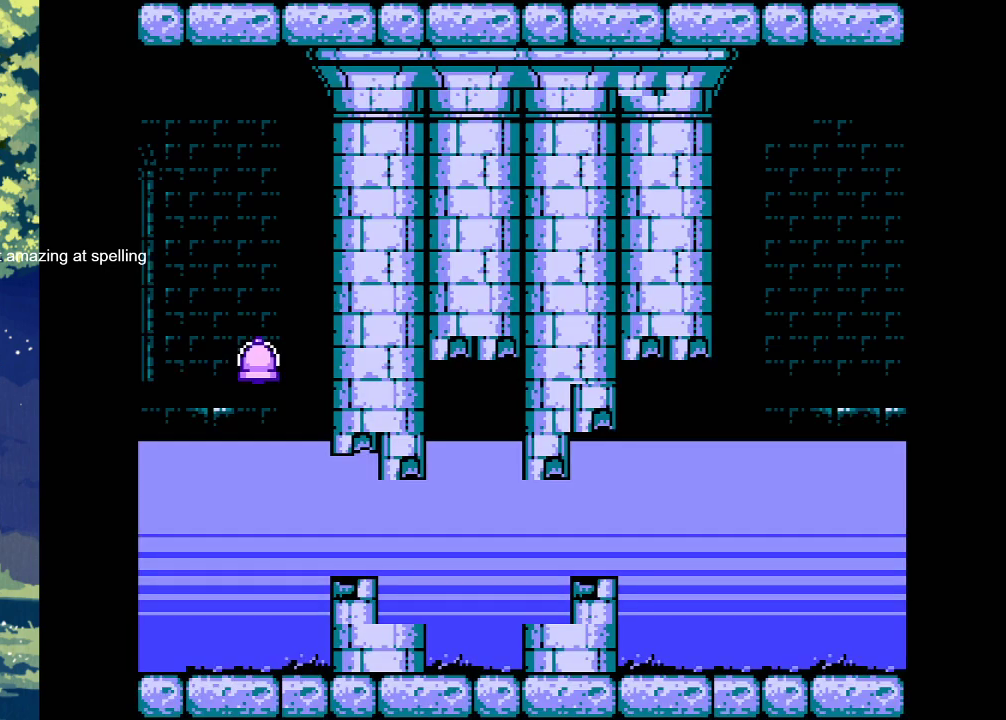
{"buttons": ["DPAD_LEFT"], "events": []}
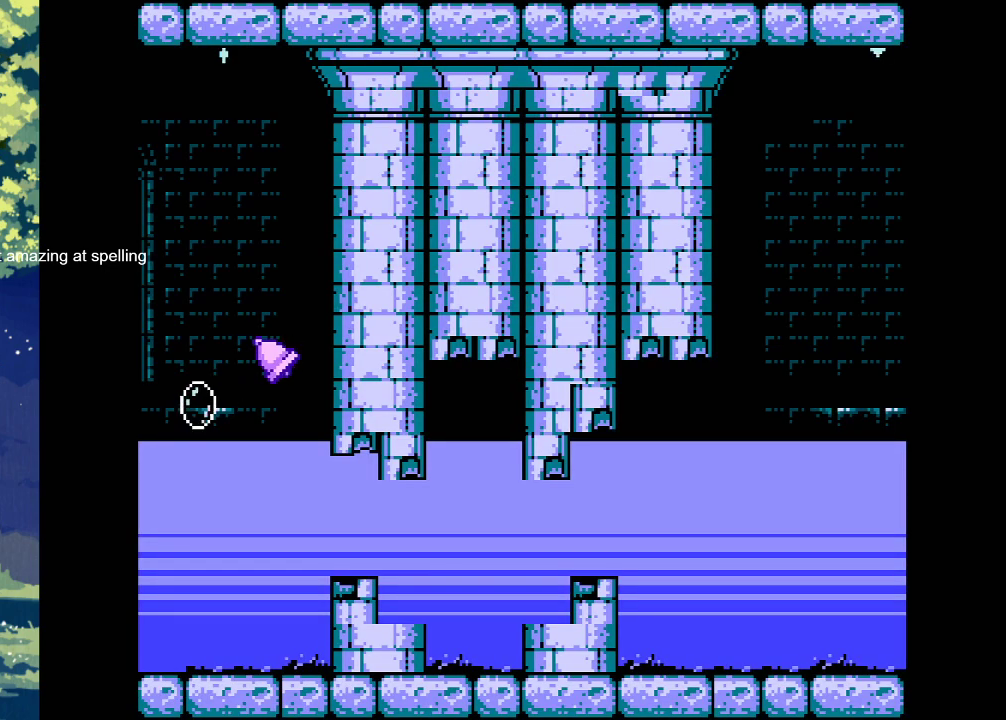
{"buttons": ["CROSS"], "events": [[433, "CROSS", "down"], [500, "DPAD_LEFT", "up"]]}
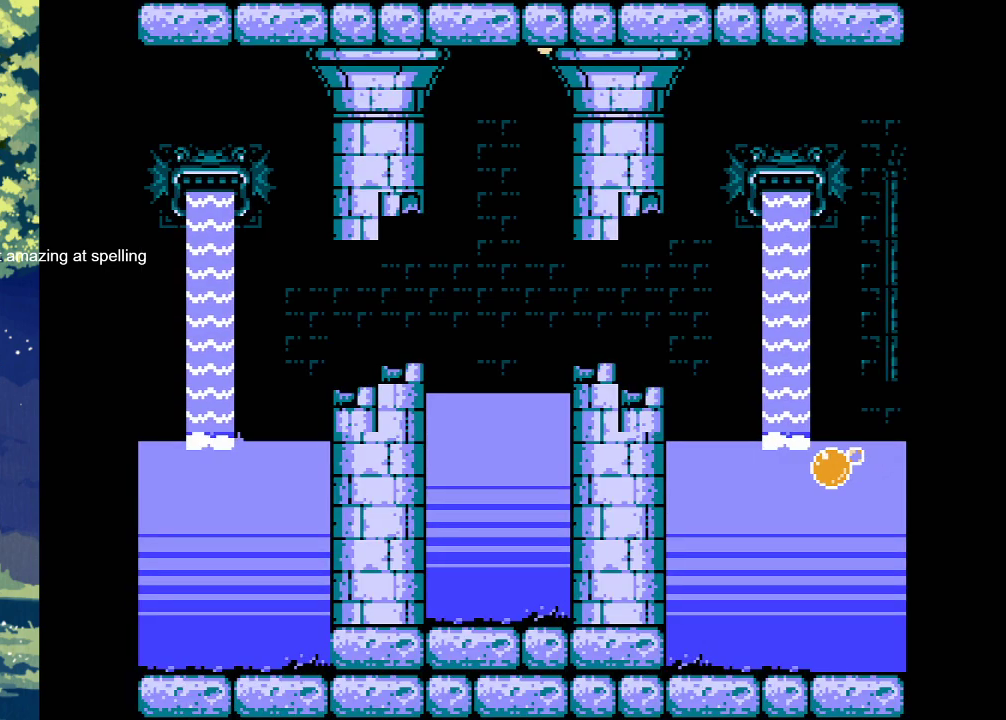
{"buttons": ["CROSS"], "events": [[267, "DPAD_LEFT", "down"], [500, "DPAD_LEFT", "up"]]}
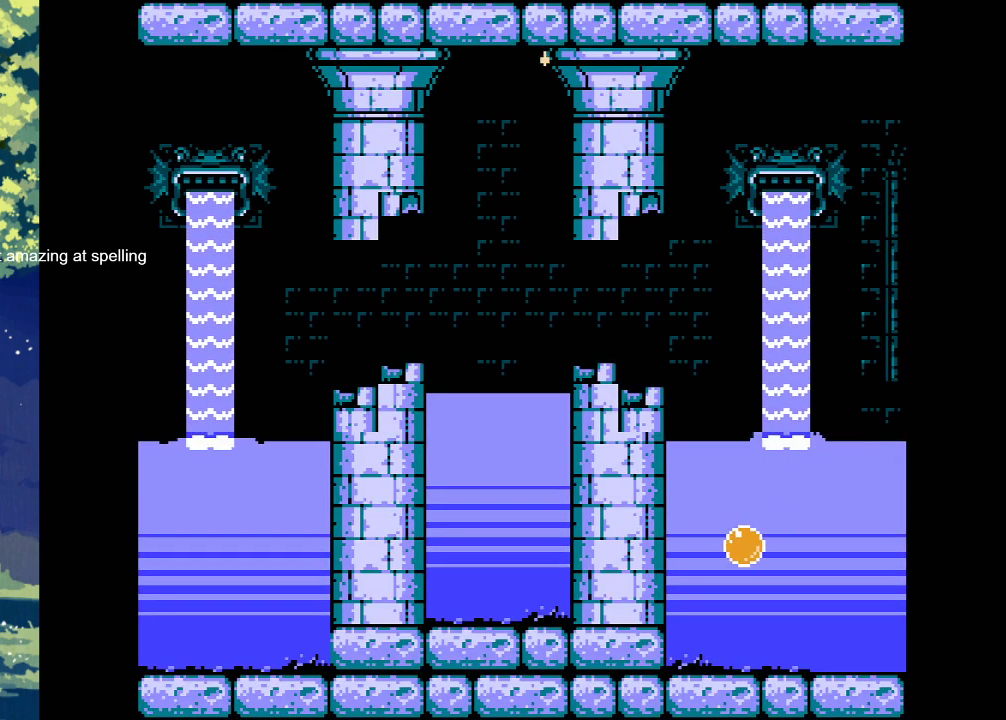
{"buttons": [], "events": [[67, "CROSS", "up"], [200, "DPAD_LEFT", "down"], [300, "DPAD_LEFT", "up"]]}
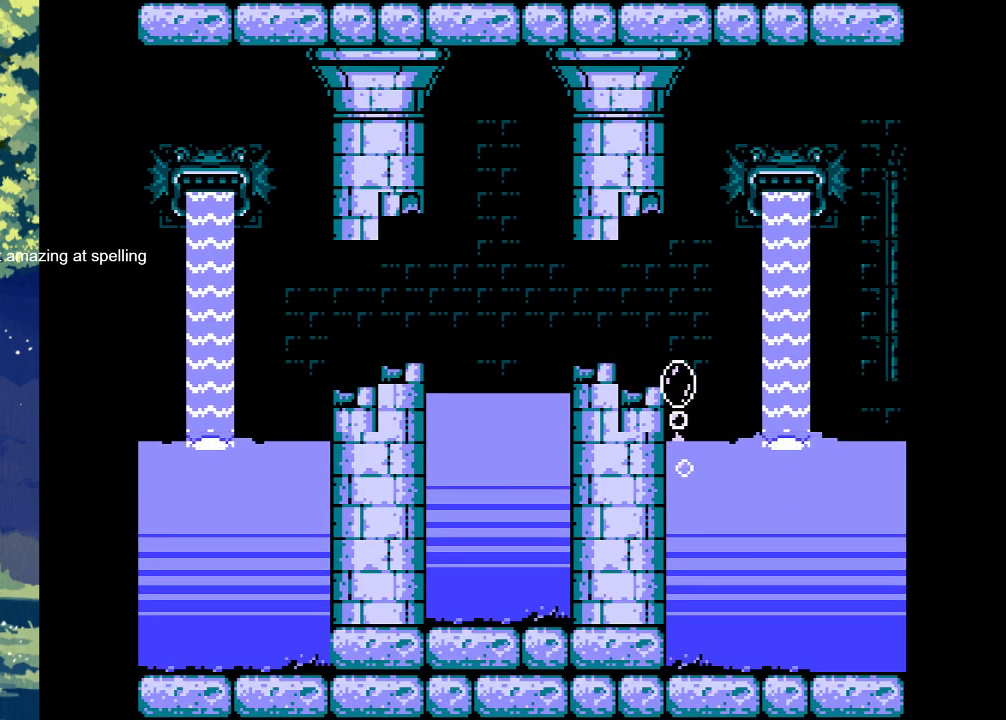
{"buttons": ["DPAD_UP", "DPAD_LEFT"], "events": [[233, "DPAD_LEFT", "down"], [300, "DPAD_UP", "down"]]}
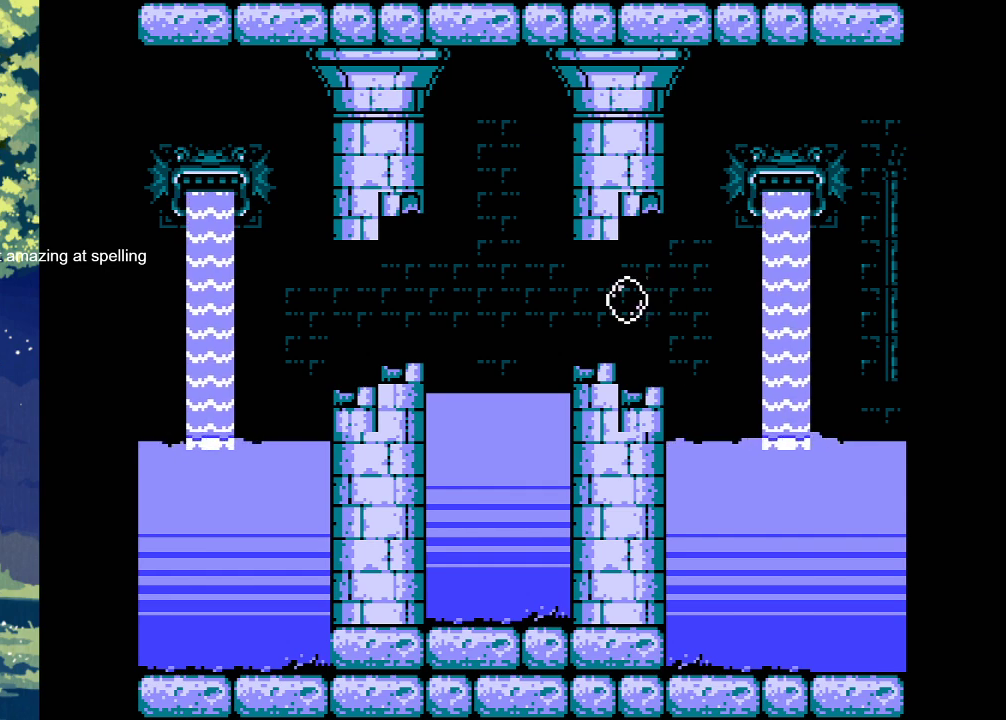
{"buttons": [], "events": [[300, "DPAD_UP", "up"], [367, "DPAD_LEFT", "up"]]}
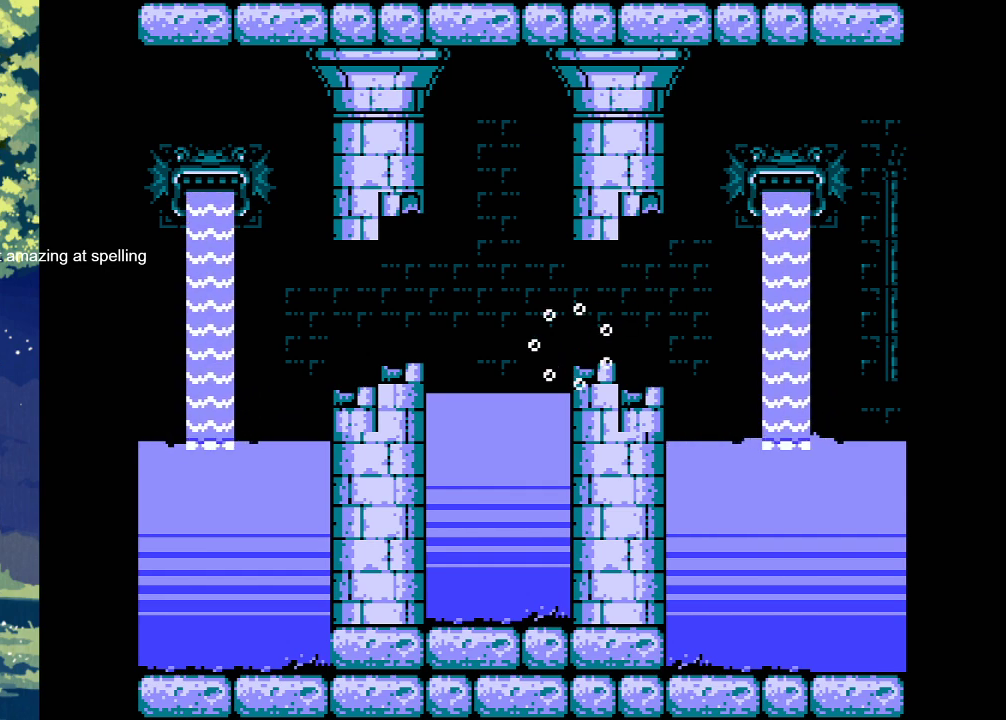
{"buttons": [], "events": []}
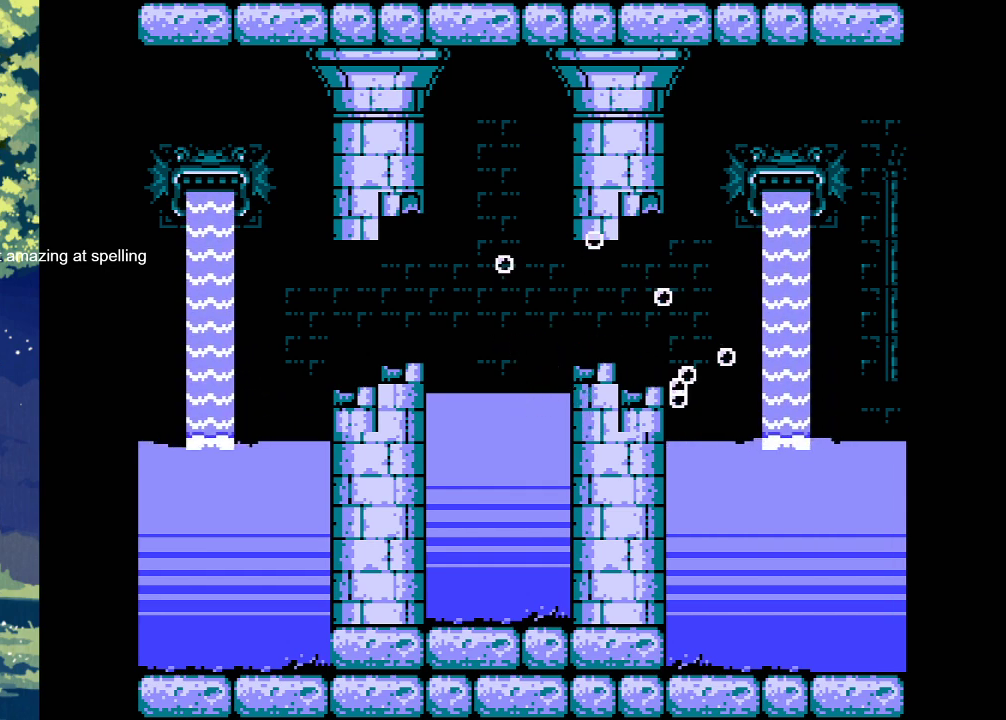
{"buttons": [], "events": []}
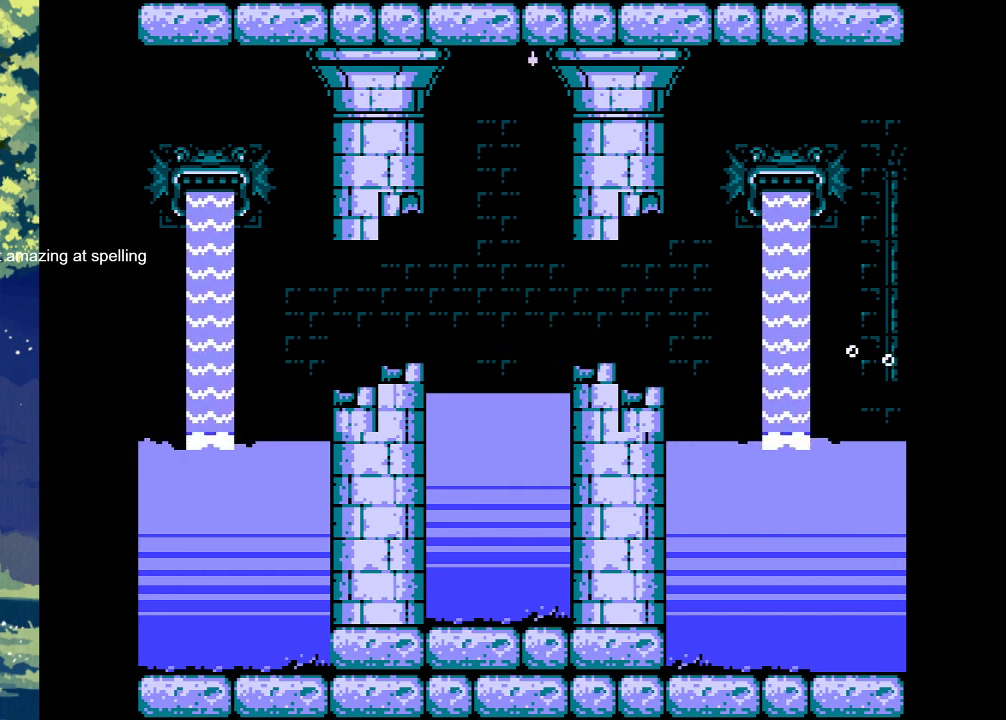
{"buttons": ["DPAD_LEFT"], "events": [[100, "DPAD_LEFT", "down"]]}
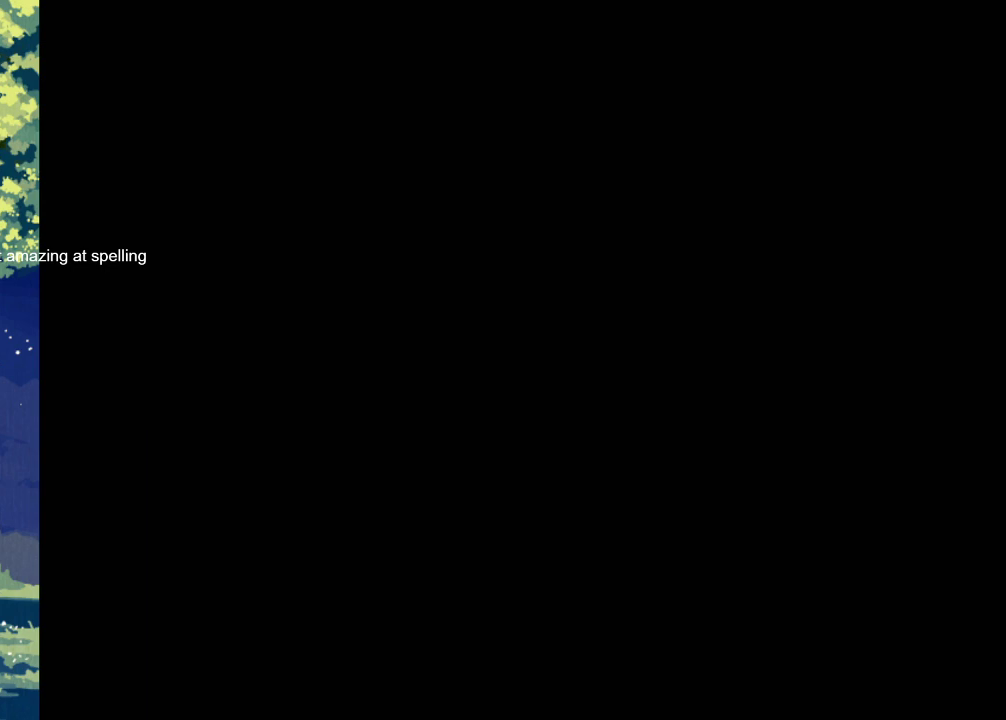
{"buttons": ["CROSS", "DPAD_LEFT"], "events": [[233, "CROSS", "down"]]}
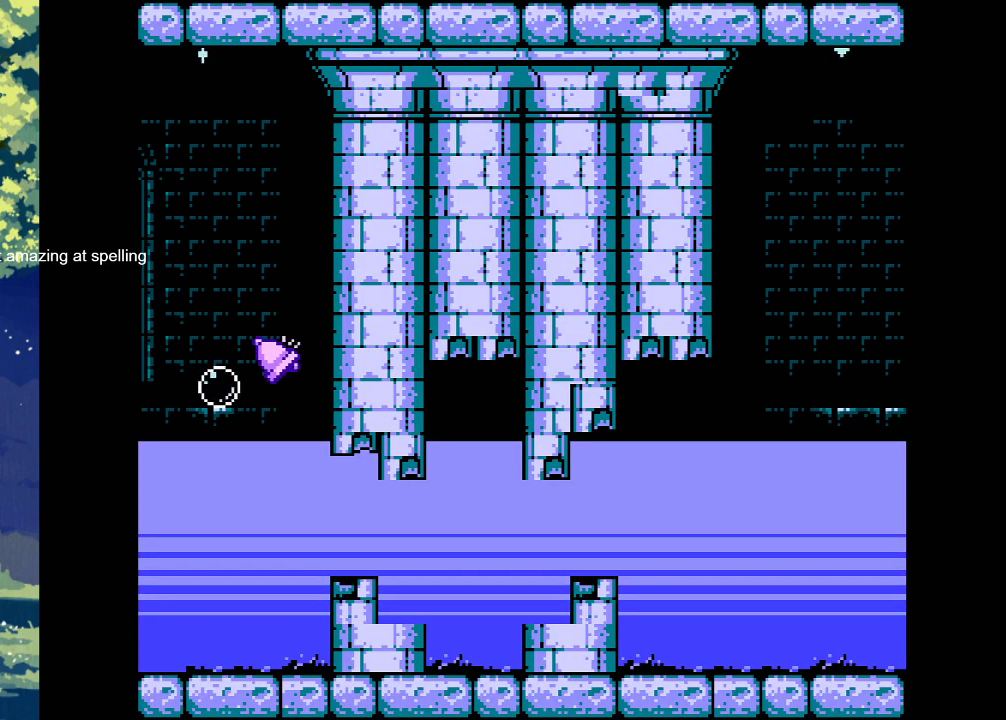
{"buttons": ["CROSS"], "events": [[333, "DPAD_LEFT", "up"]]}
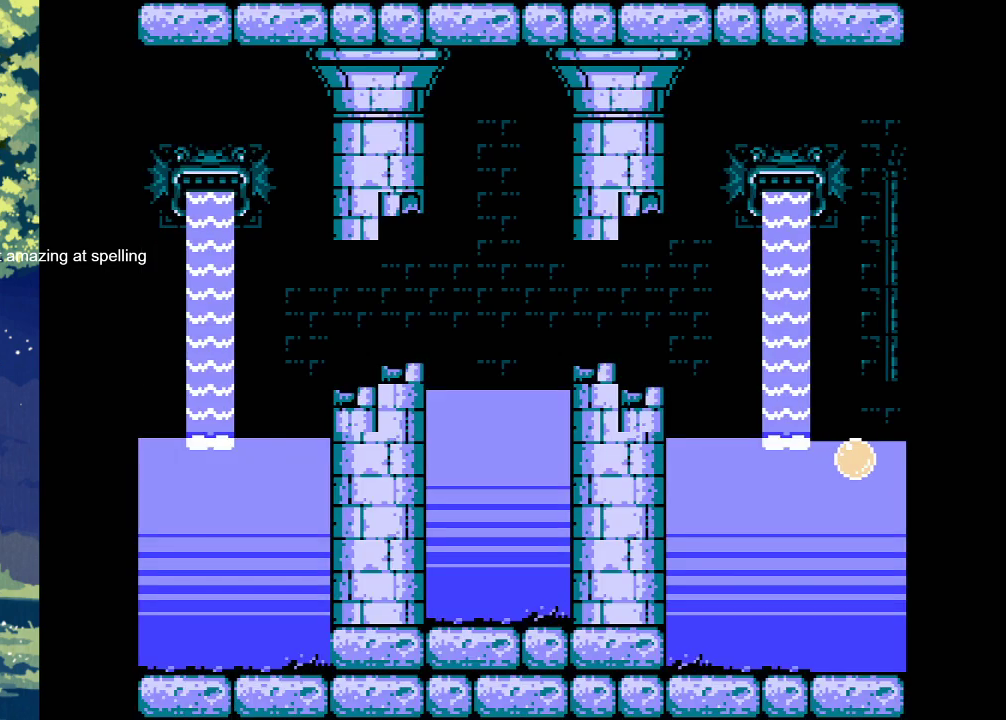
{"buttons": ["CROSS"], "events": [[200, "DPAD_LEFT", "down"], [467, "DPAD_LEFT", "up"]]}
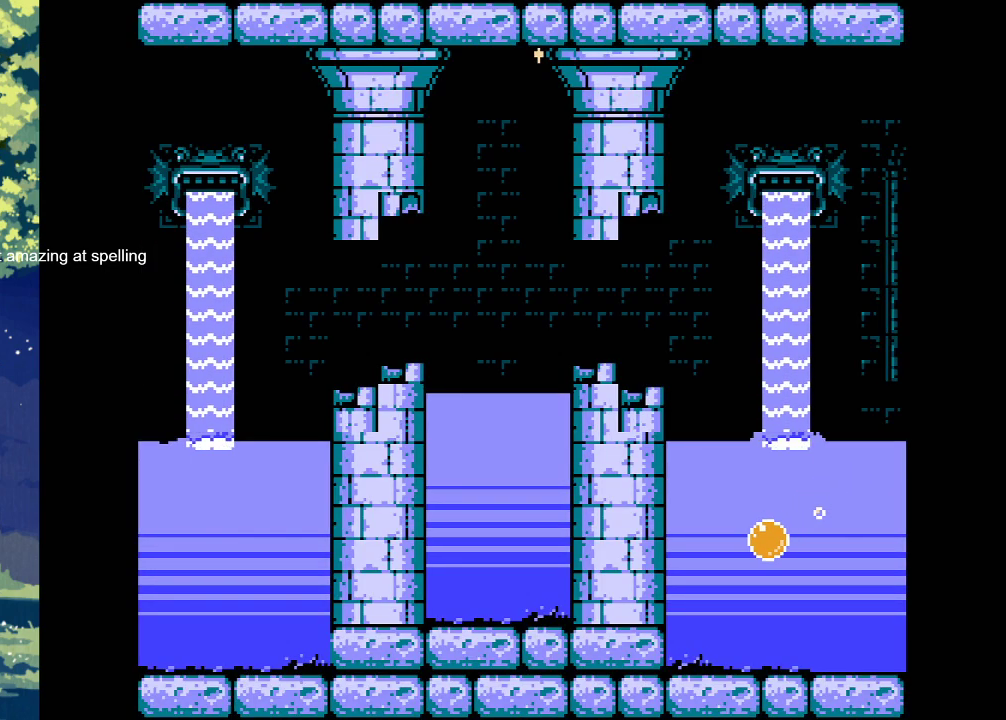
{"buttons": ["DPAD_LEFT"], "events": [[133, "CROSS", "up"], [333, "DPAD_LEFT", "down"]]}
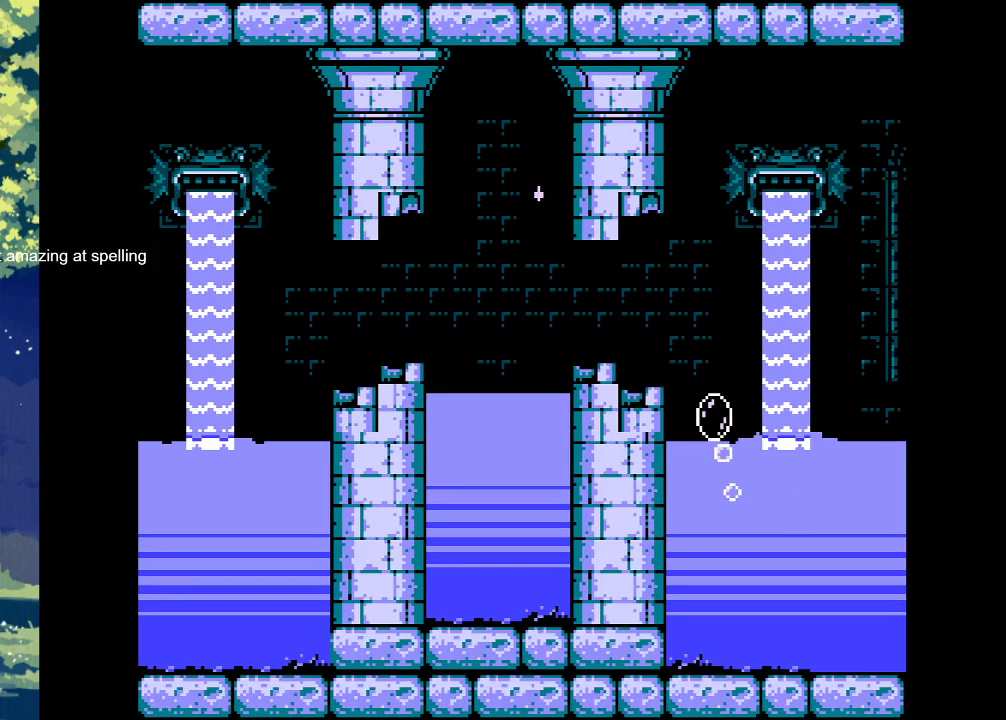
{"buttons": ["DPAD_LEFT"], "events": []}
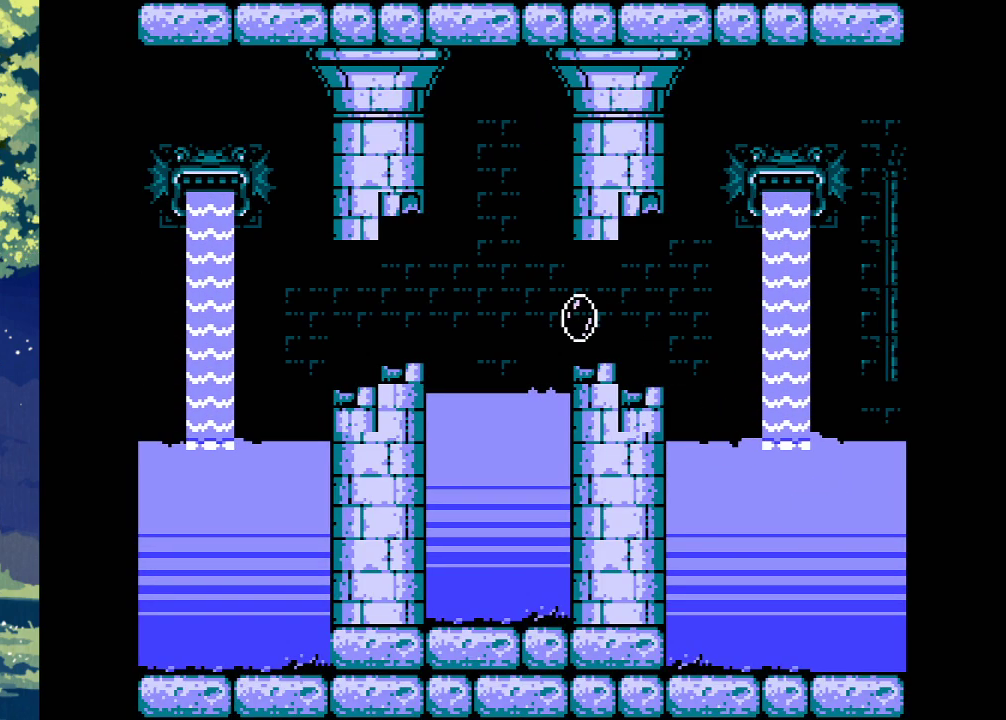
{"buttons": ["CROSS", "DPAD_LEFT"], "events": [[100, "DPAD_LEFT", "up"], [433, "CROSS", "down"], [433, "DPAD_LEFT", "down"]]}
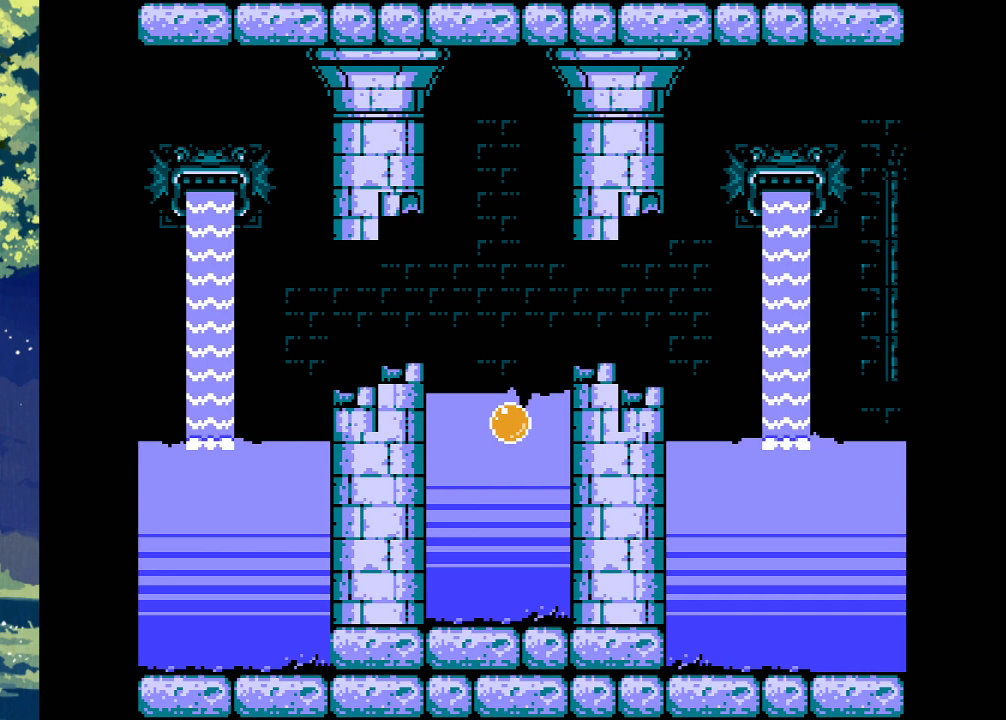
{"buttons": [], "events": [[100, "DPAD_LEFT", "up"], [400, "CROSS", "up"]]}
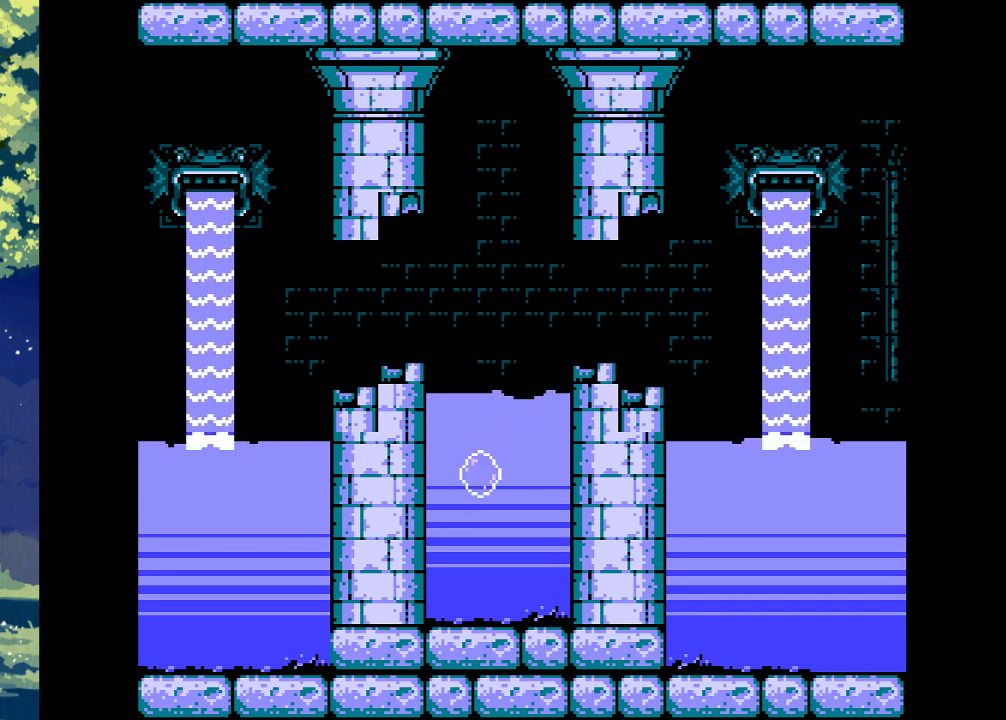
{"buttons": ["DPAD_UP", "DPAD_LEFT"], "events": [[133, "DPAD_LEFT", "down"], [333, "DPAD_UP", "down"]]}
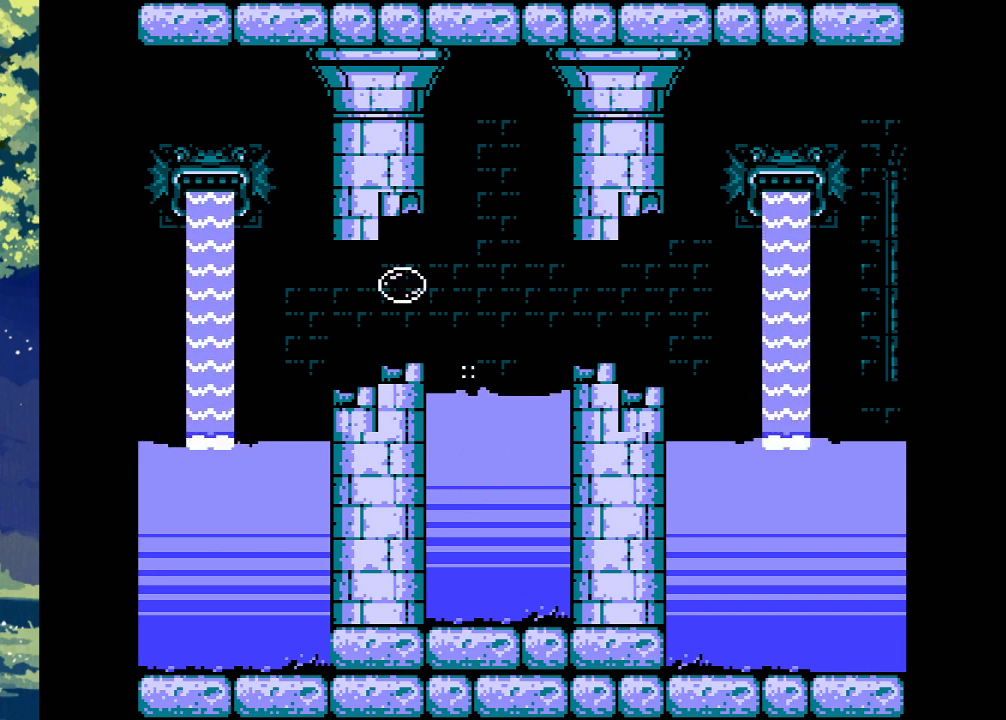
{"buttons": ["DPAD_LEFT"], "events": [[367, "DPAD_UP", "up"]]}
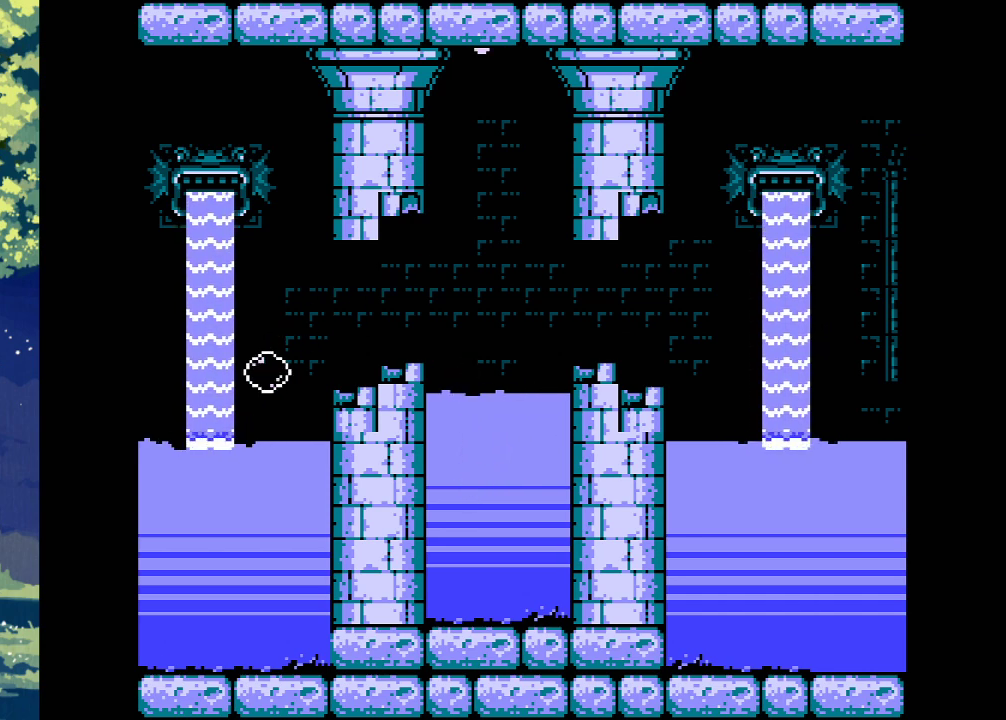
{"buttons": ["DPAD_LEFT"], "events": []}
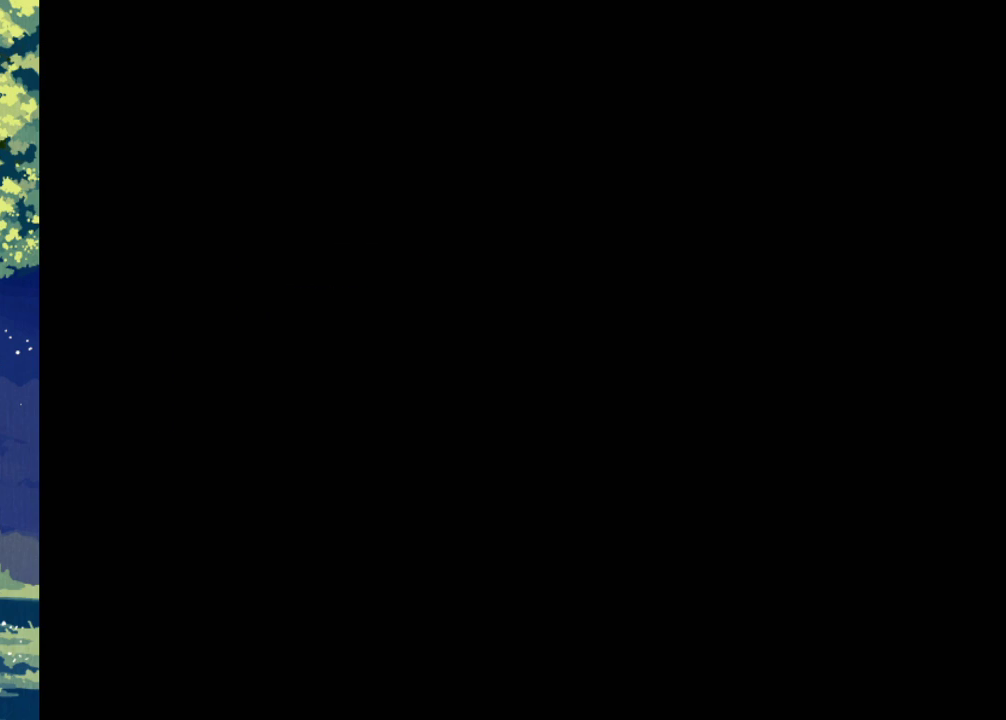
{"buttons": [], "events": [[167, "DPAD_LEFT", "up"]]}
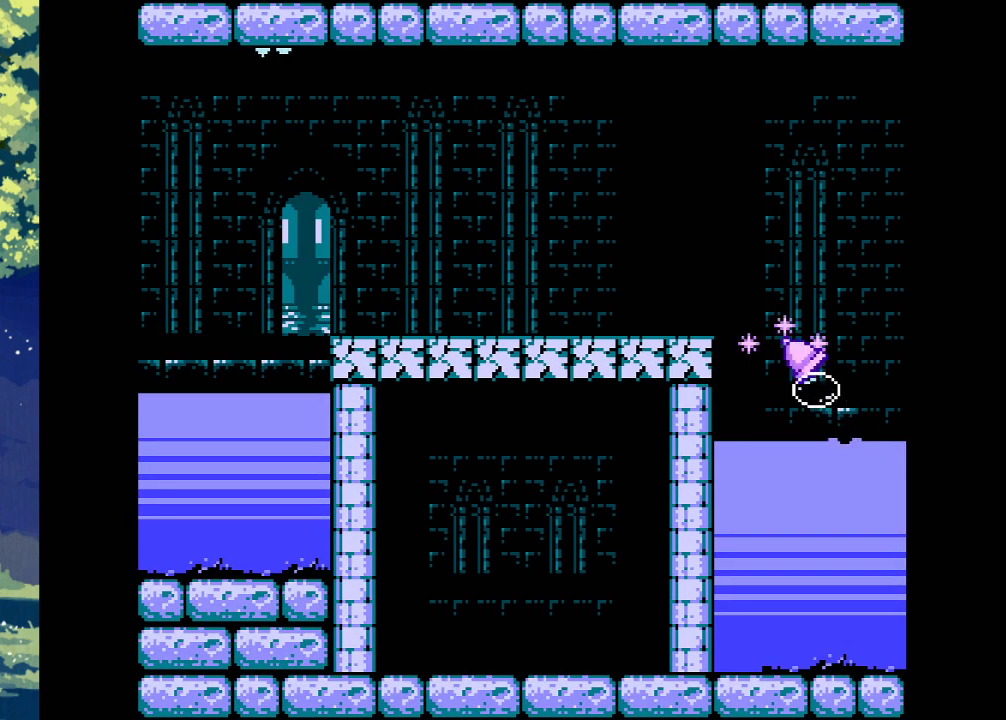
{"buttons": [], "events": []}
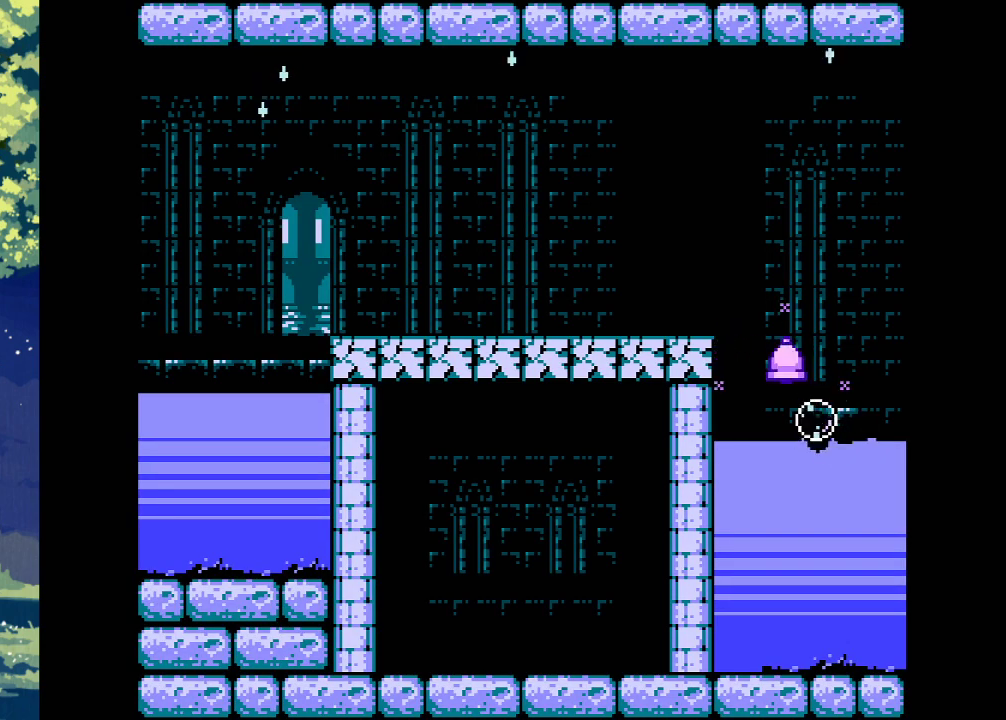
{"buttons": ["DPAD_RIGHT"], "events": [[67, "DPAD_RIGHT", "down"]]}
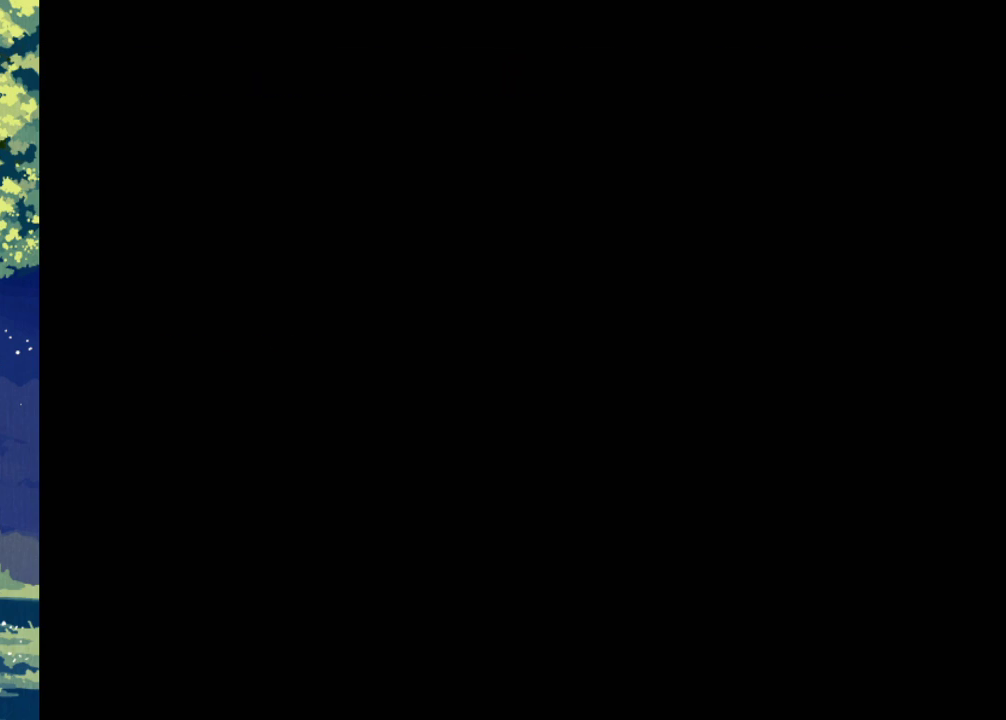
{"buttons": [], "events": [[333, "DPAD_RIGHT", "up"]]}
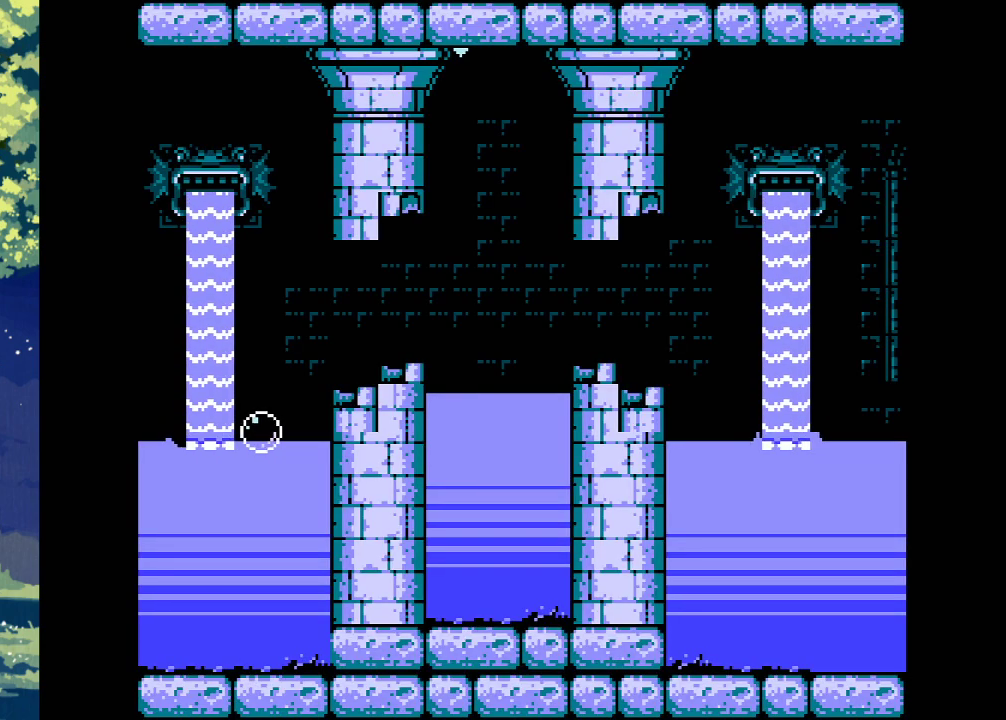
{"buttons": ["CROSS"], "events": [[100, "DPAD_RIGHT", "down"], [233, "CROSS", "down"], [233, "DPAD_RIGHT", "up"]]}
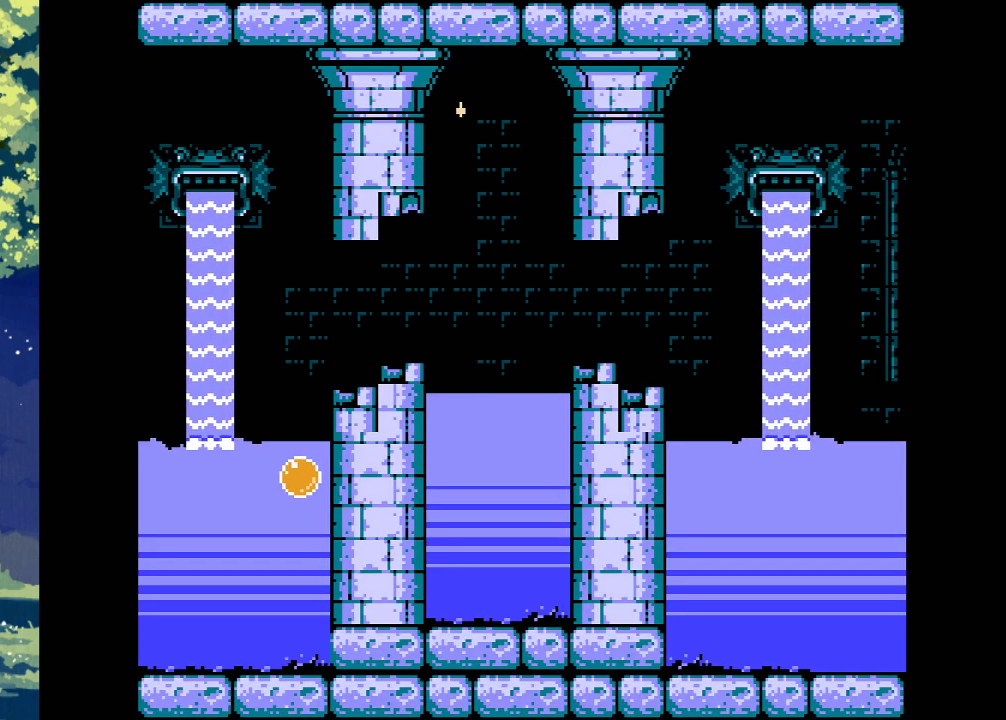
{"buttons": ["CROSS"], "events": [[100, "DPAD_LEFT", "down"], [200, "DPAD_LEFT", "up"]]}
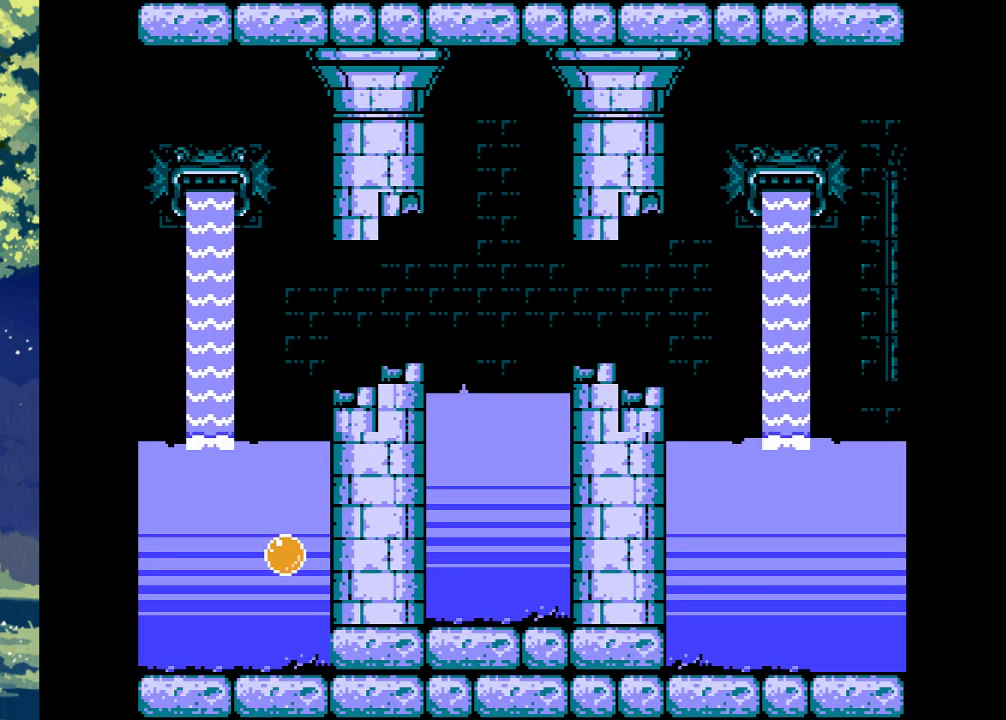
{"buttons": ["DPAD_RIGHT"], "events": [[33, "CROSS", "up"], [300, "DPAD_RIGHT", "down"]]}